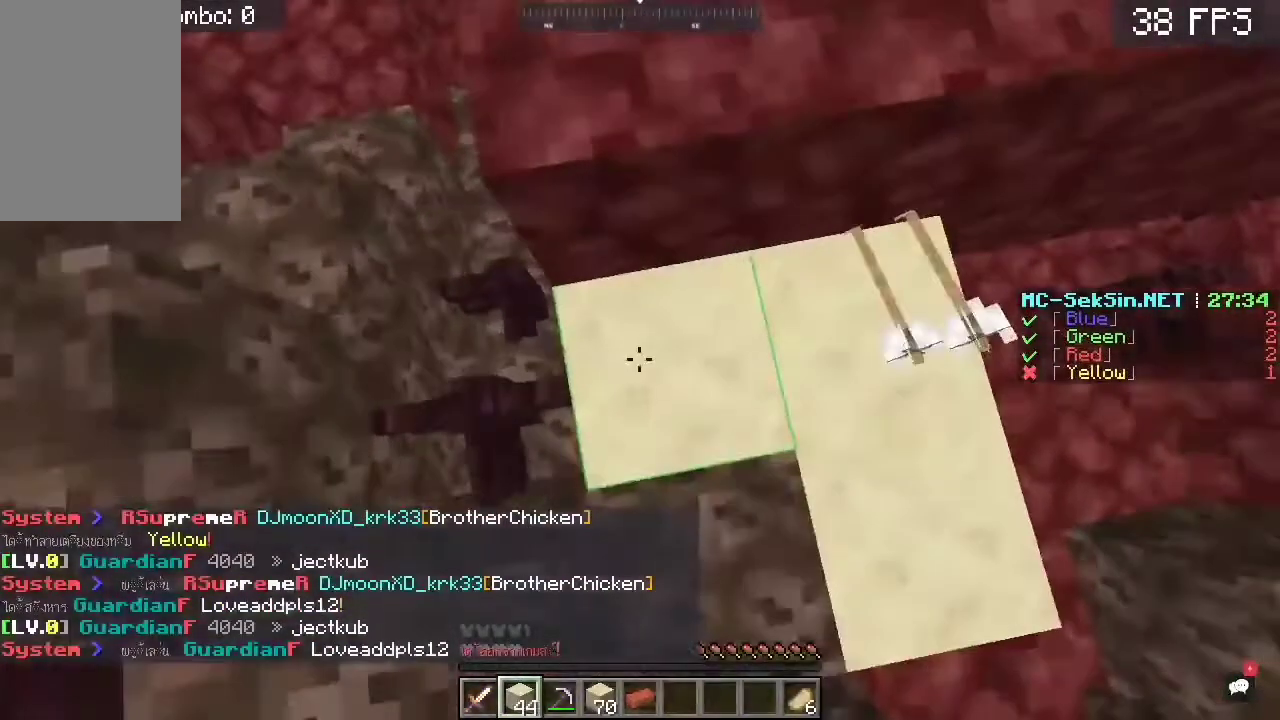
Gameplay with keyboard and mouse; each line is a JSON object with the keys and mouse buttons held at the frame after it. "events" lists presses ("down") and releases ("up") of "a", "c", "d", "s", "space", "w", "mouse_left" and "mouse_right" between this image and that frame as [ms after this image, input, new state], when the widget could be followed in between. "mouse_left", "mouse_right" = the "left", "right" buttons of the "mouse" list. No other keys are recorded. Fast repeated clicks can show as one long hold. Mouse movement is not recorded.
{"keys": ["w"], "mouse": [], "events": [[417, "mouse_right", "up"], [417, "space", "up"]]}
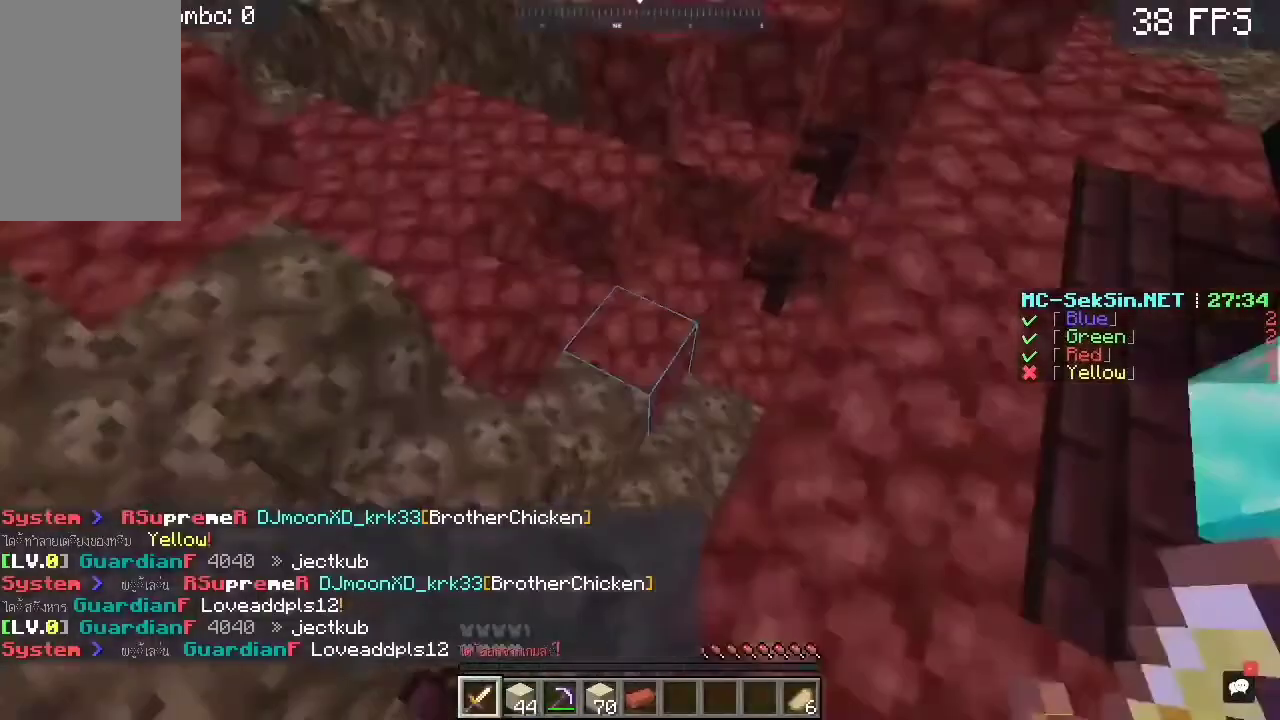
{"keys": ["w"], "mouse": [], "events": [[83, "space", "down"], [350, "space", "up"]]}
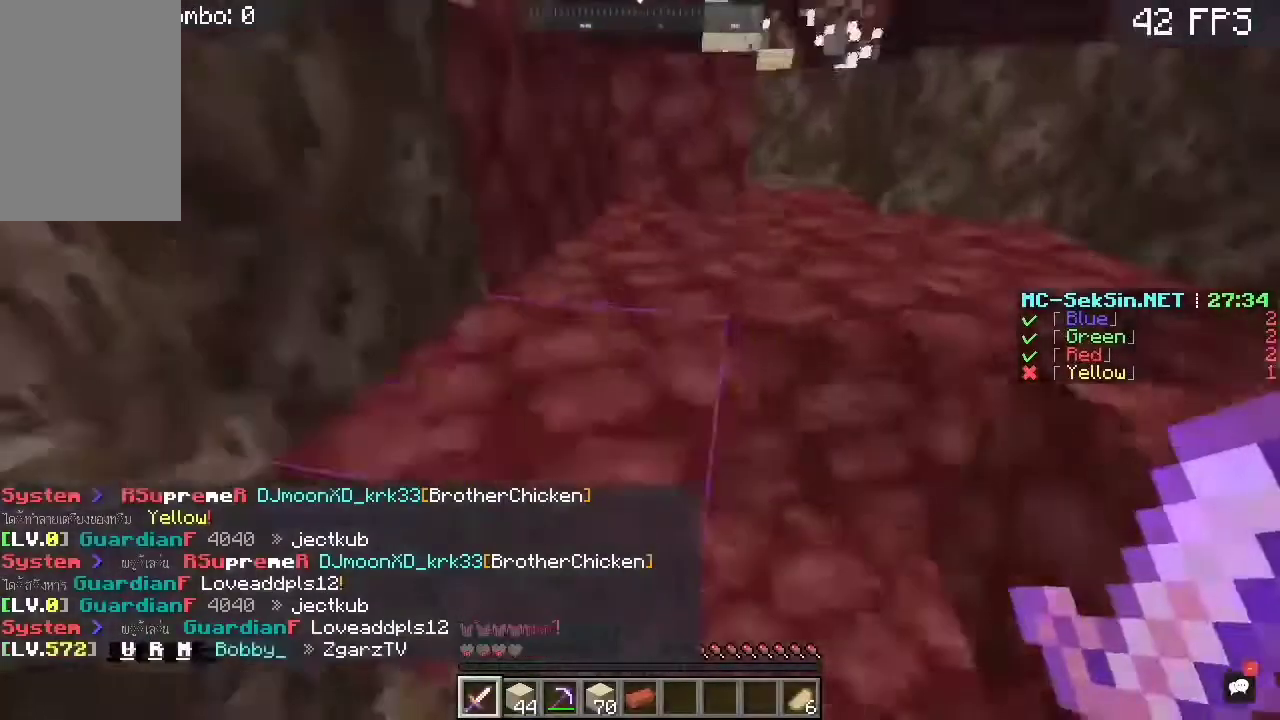
{"keys": ["w"], "mouse": [], "events": [[17, "space", "down"], [250, "space", "up"]]}
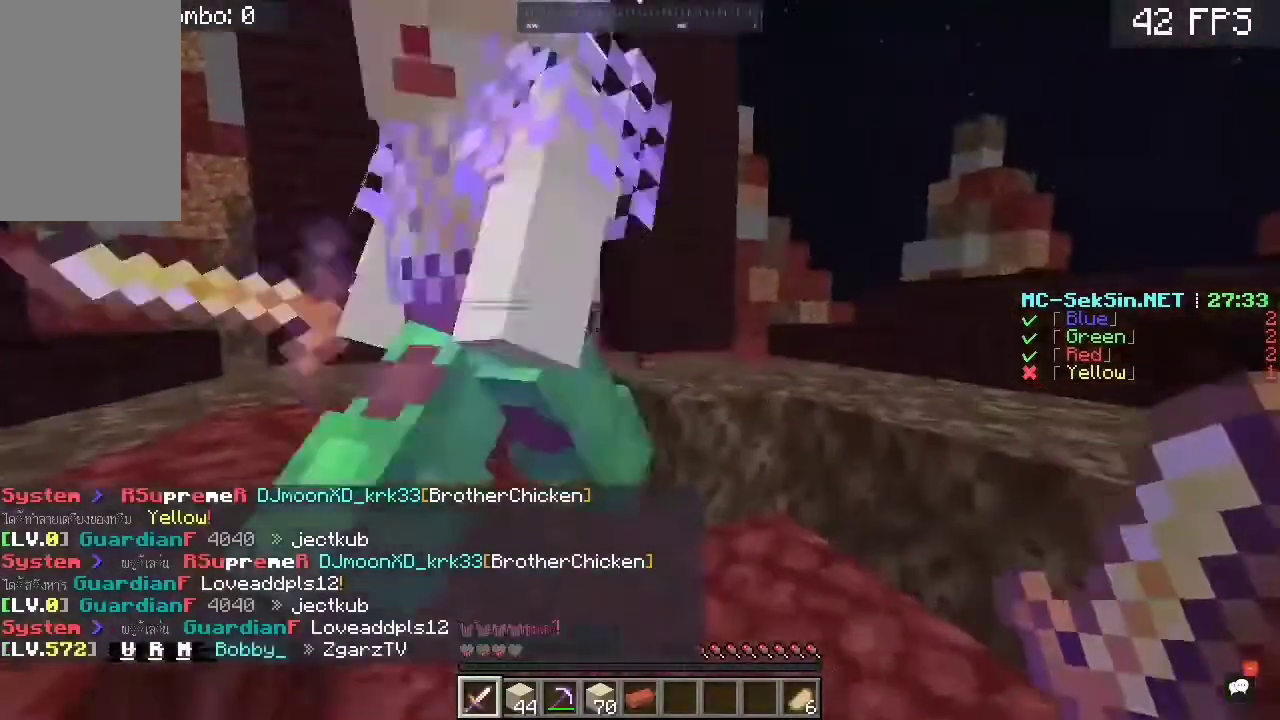
{"keys": ["a", "w"], "mouse": ["left"], "events": [[83, "mouse_left", "down"], [83, "space", "down"], [150, "a", "down"], [250, "space", "up"]]}
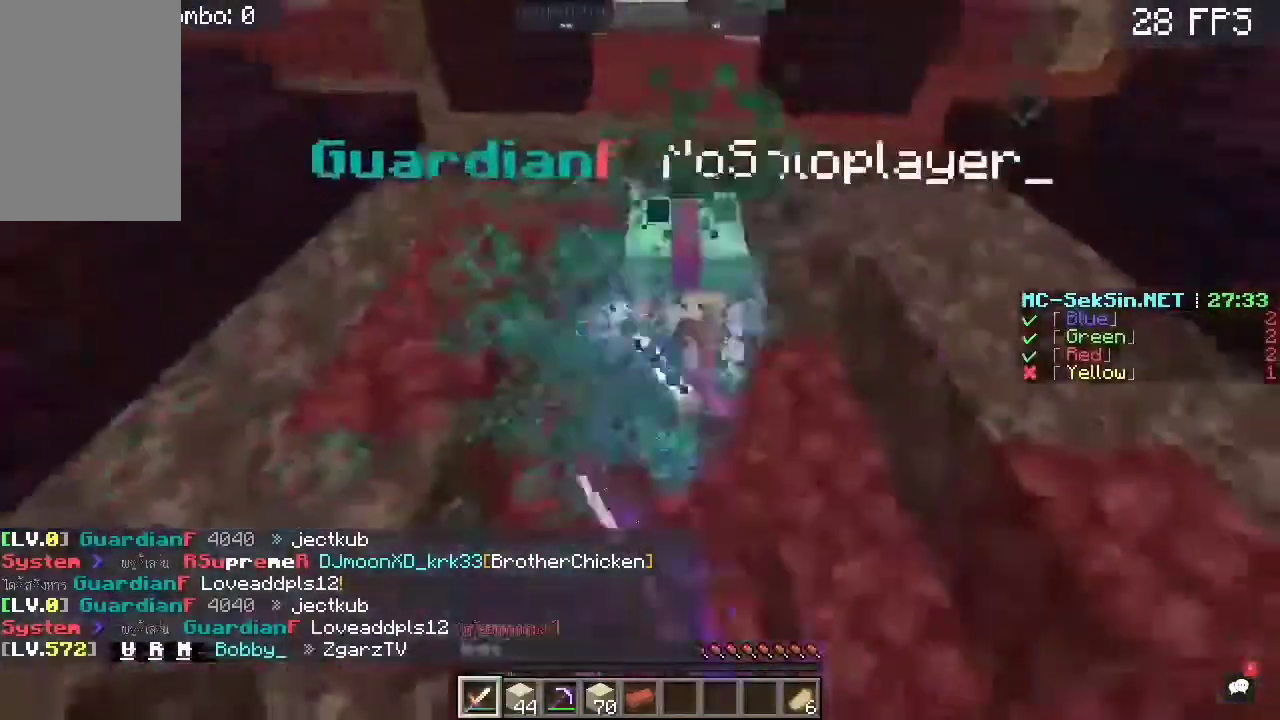
{"keys": ["a", "w"], "mouse": ["left"], "events": [[83, "a", "up"], [250, "space", "down"], [450, "space", "up"], [483, "a", "down"]]}
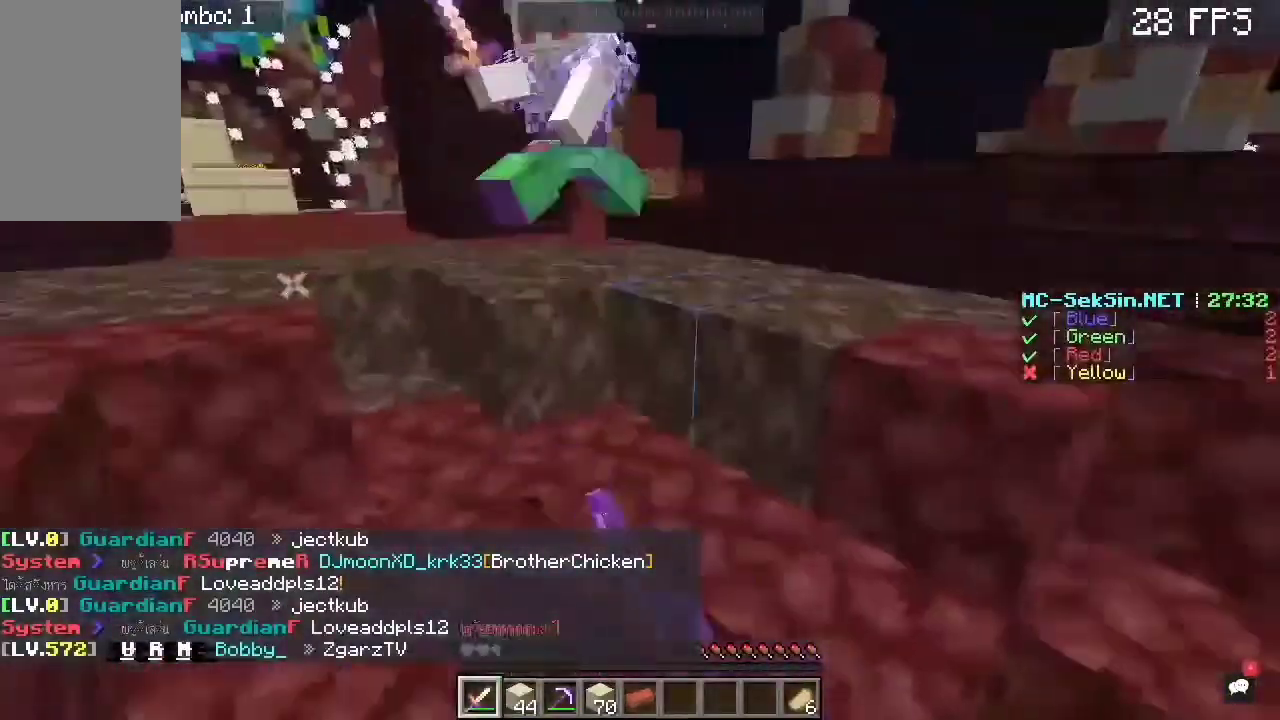
{"keys": ["a", "w"], "mouse": ["left"], "events": []}
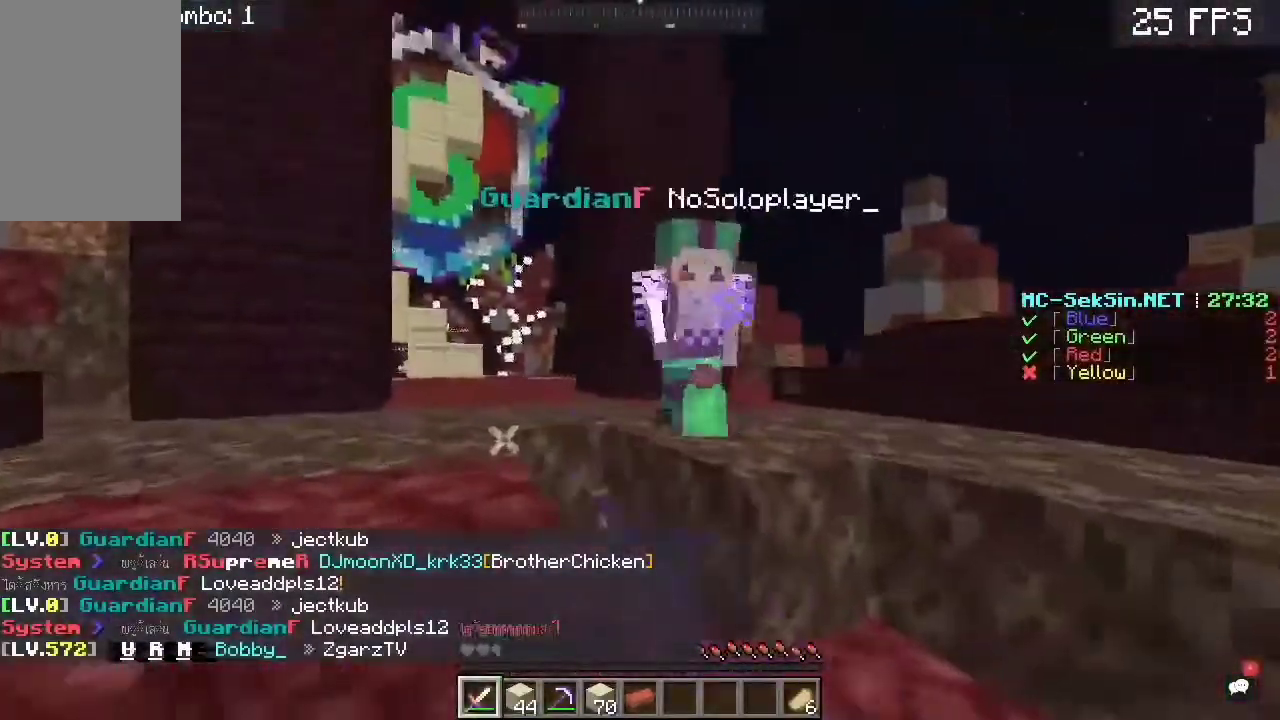
{"keys": ["d"], "mouse": ["left"], "events": [[183, "a", "up"], [283, "a", "down"], [383, "w", "up"], [450, "a", "up"], [450, "d", "down"]]}
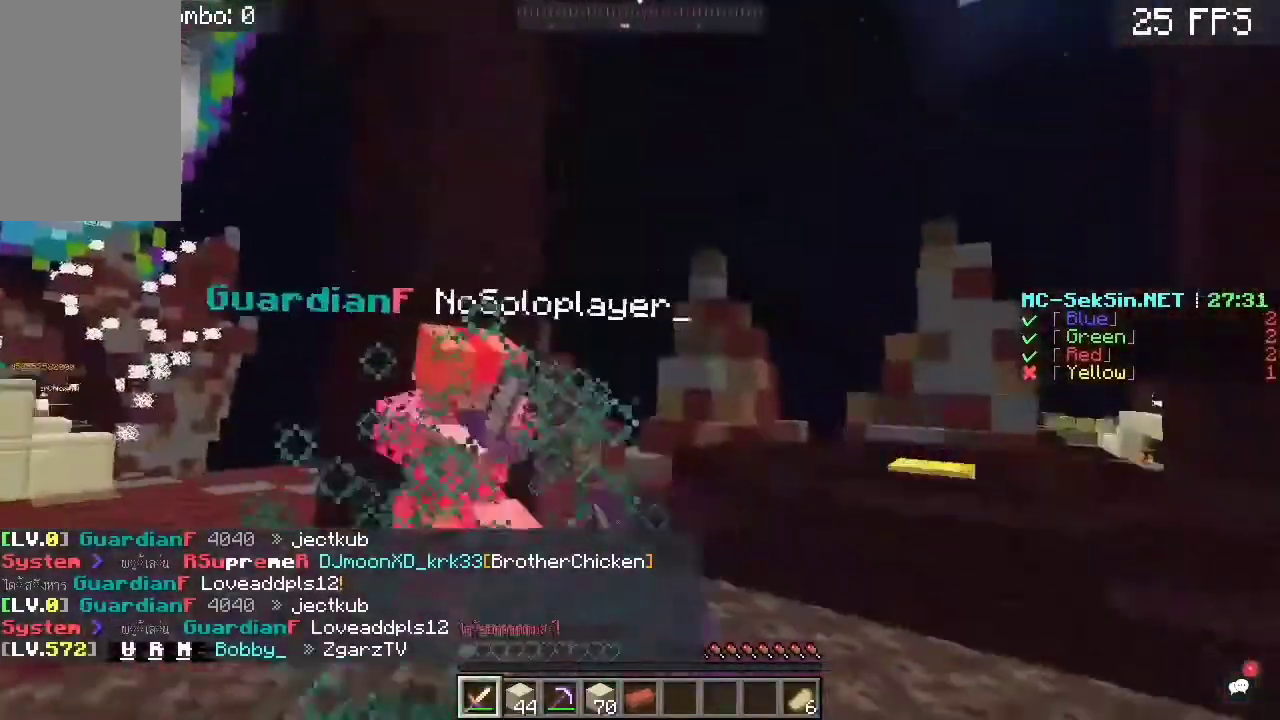
{"keys": ["w"], "mouse": [], "events": [[83, "w", "down"], [183, "w", "up"], [233, "d", "up"], [250, "a", "down"], [250, "w", "down"], [450, "a", "up"], [483, "mouse_left", "up"]]}
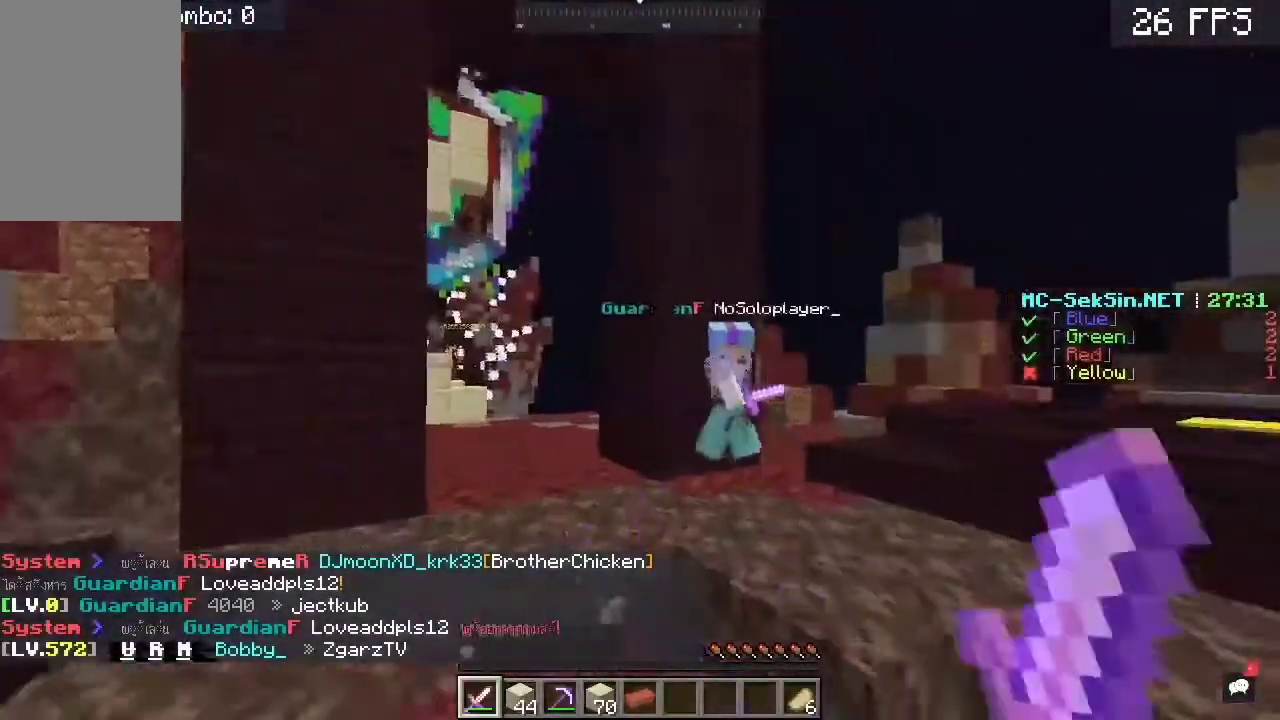
{"keys": ["a", "w"], "mouse": ["left"], "events": [[83, "space", "down"], [350, "a", "down"], [350, "mouse_left", "down"], [350, "space", "up"]]}
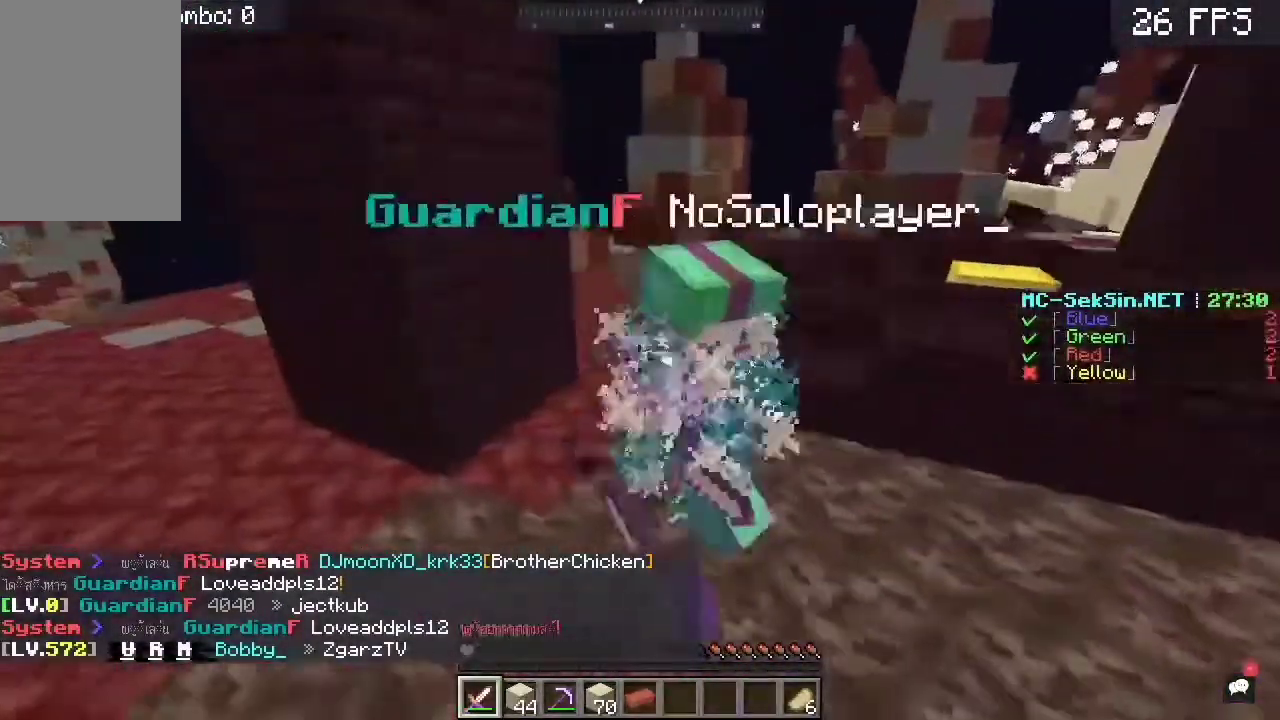
{"keys": [], "mouse": [], "events": [[183, "a", "up"], [183, "w", "up"], [200, "mouse_left", "up"]]}
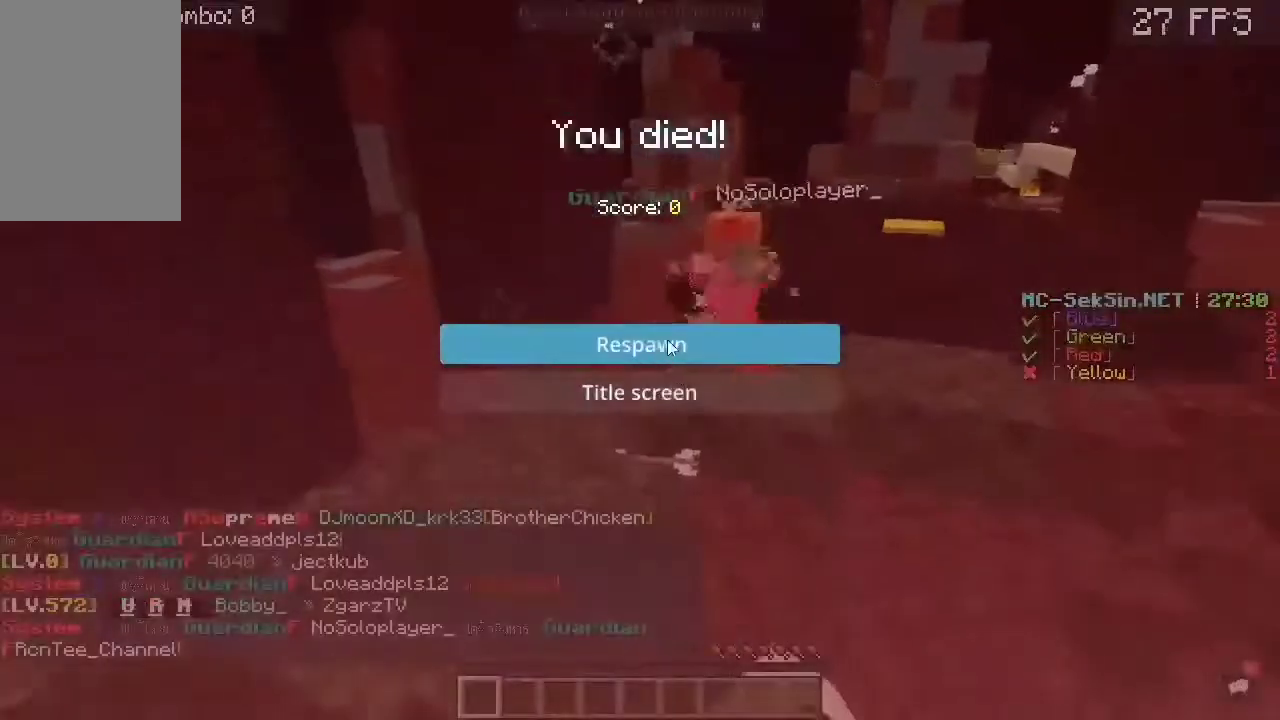
{"keys": [], "mouse": [], "events": []}
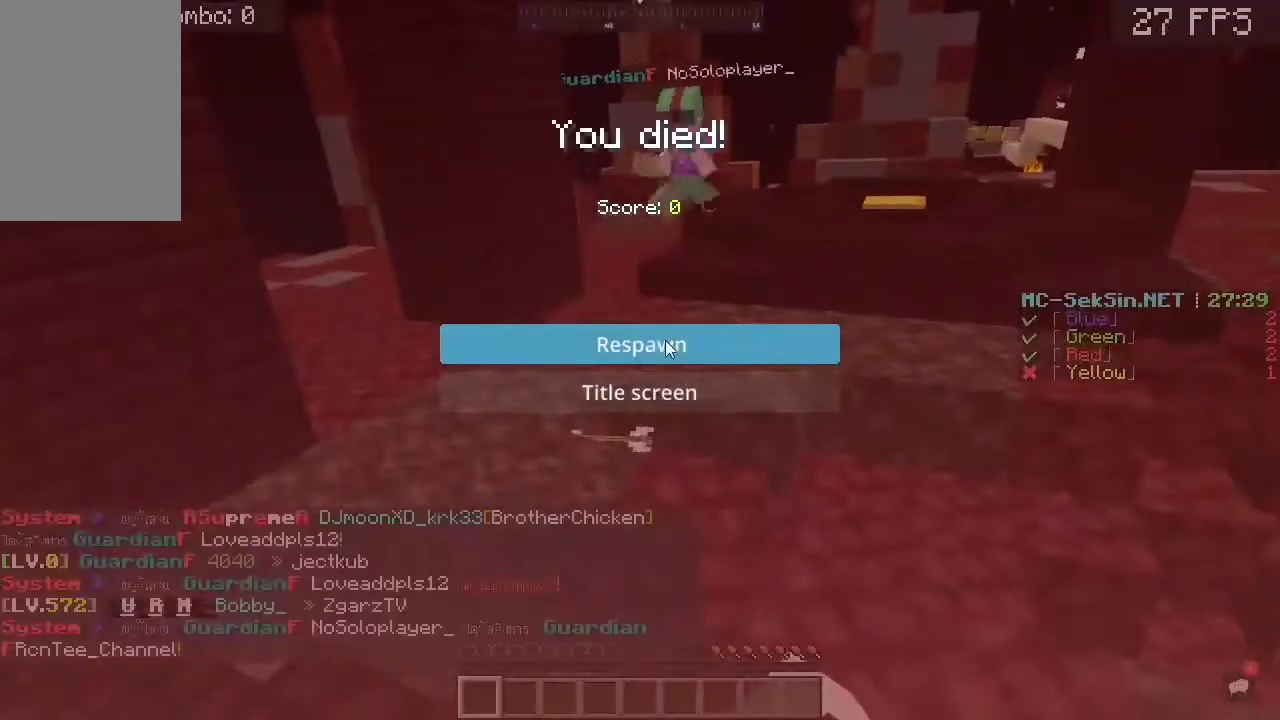
{"keys": ["w"], "mouse": []}
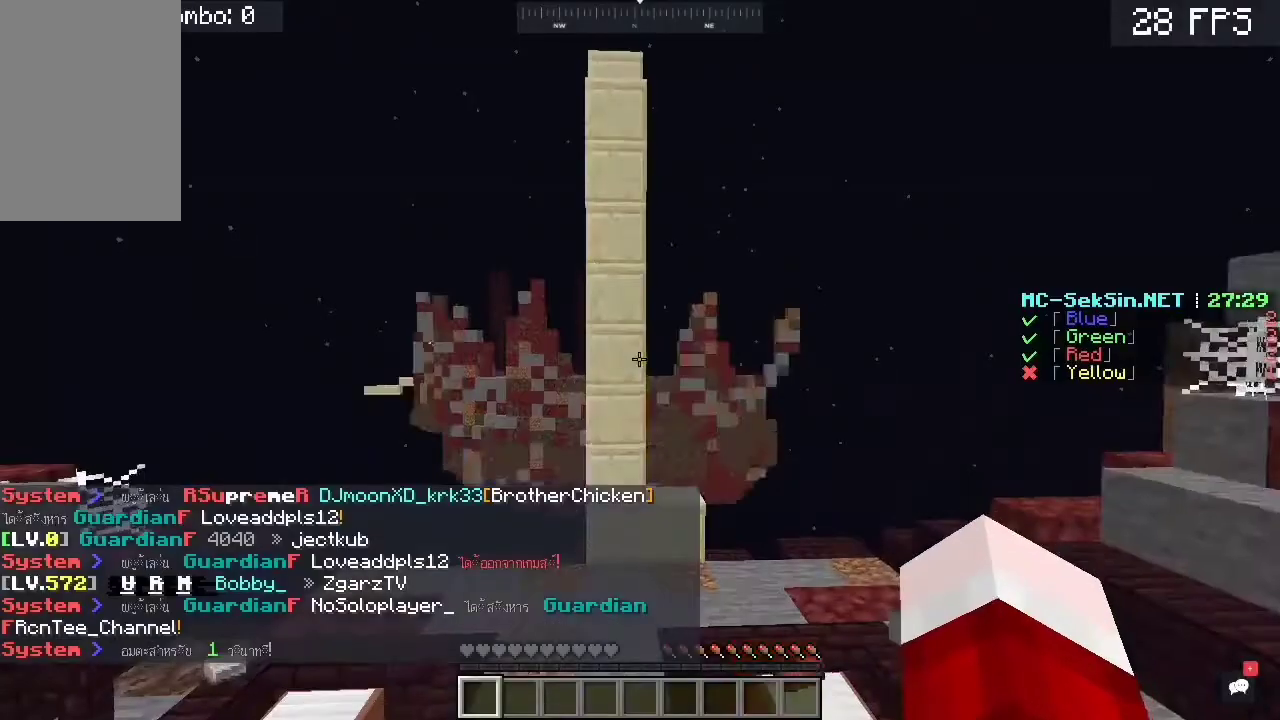
{"keys": ["a", "w"], "mouse": [], "events": [[317, "a", "down"]]}
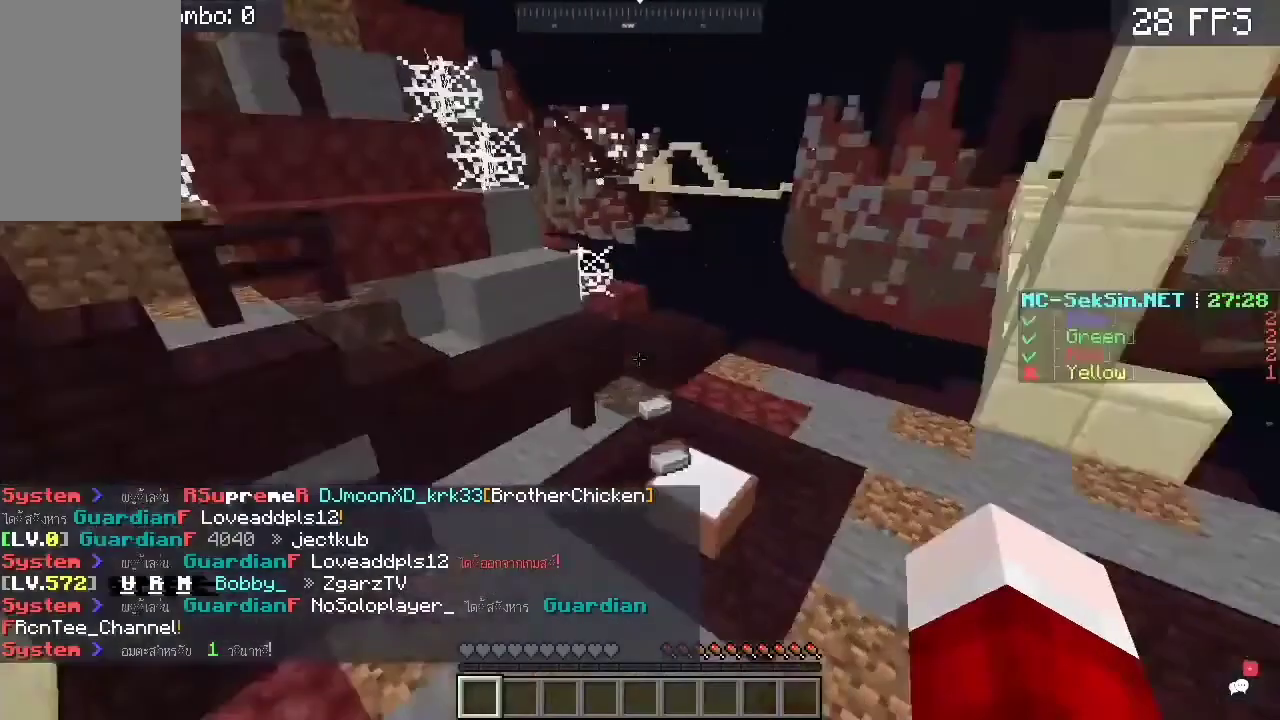
{"keys": ["a", "w"], "mouse": [], "events": [[50, "a", "up"], [350, "a", "down"]]}
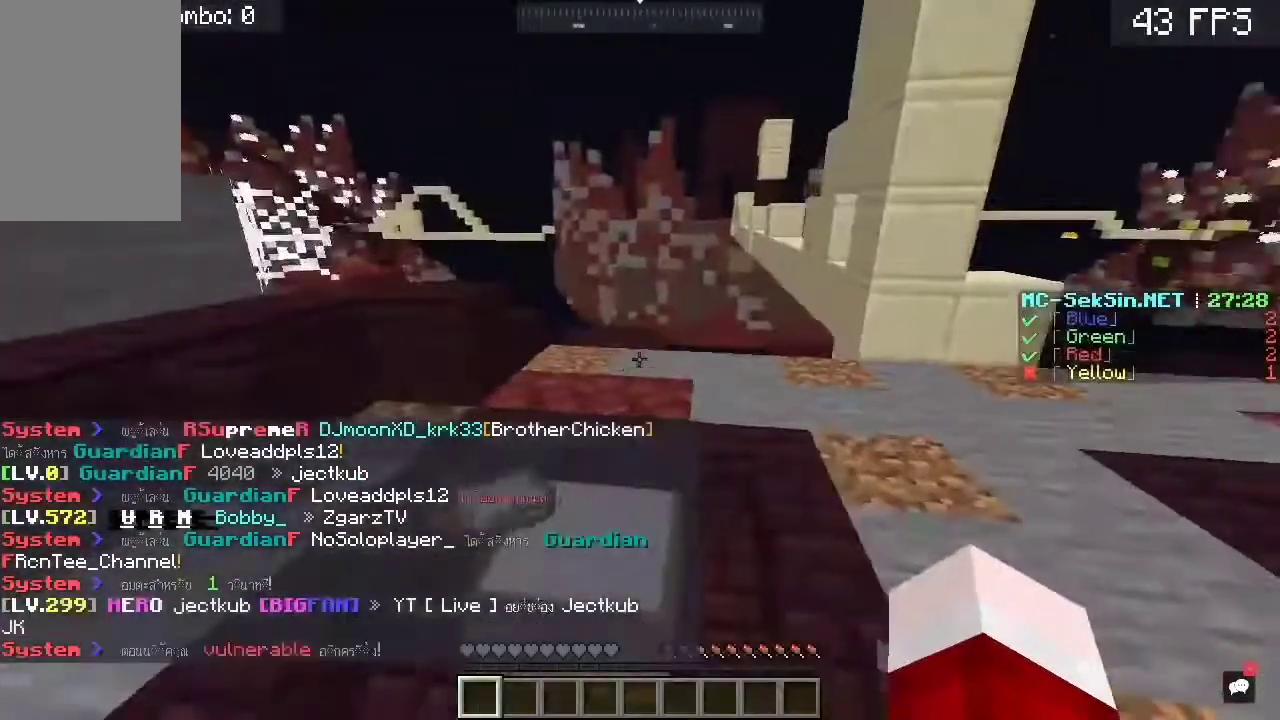
{"keys": ["space", "w"], "mouse": [], "events": [[417, "a", "up"], [483, "space", "down"]]}
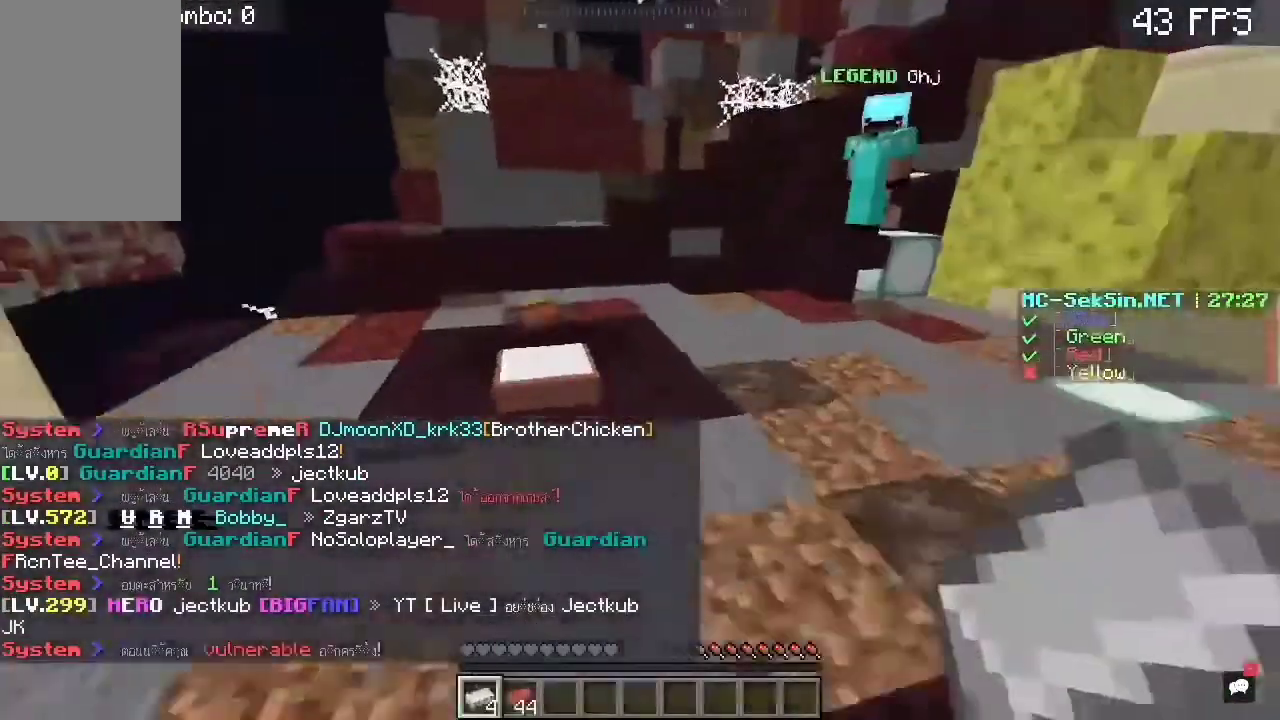
{"keys": ["a", "w"], "mouse": [], "events": [[250, "space", "up"], [350, "a", "down"]]}
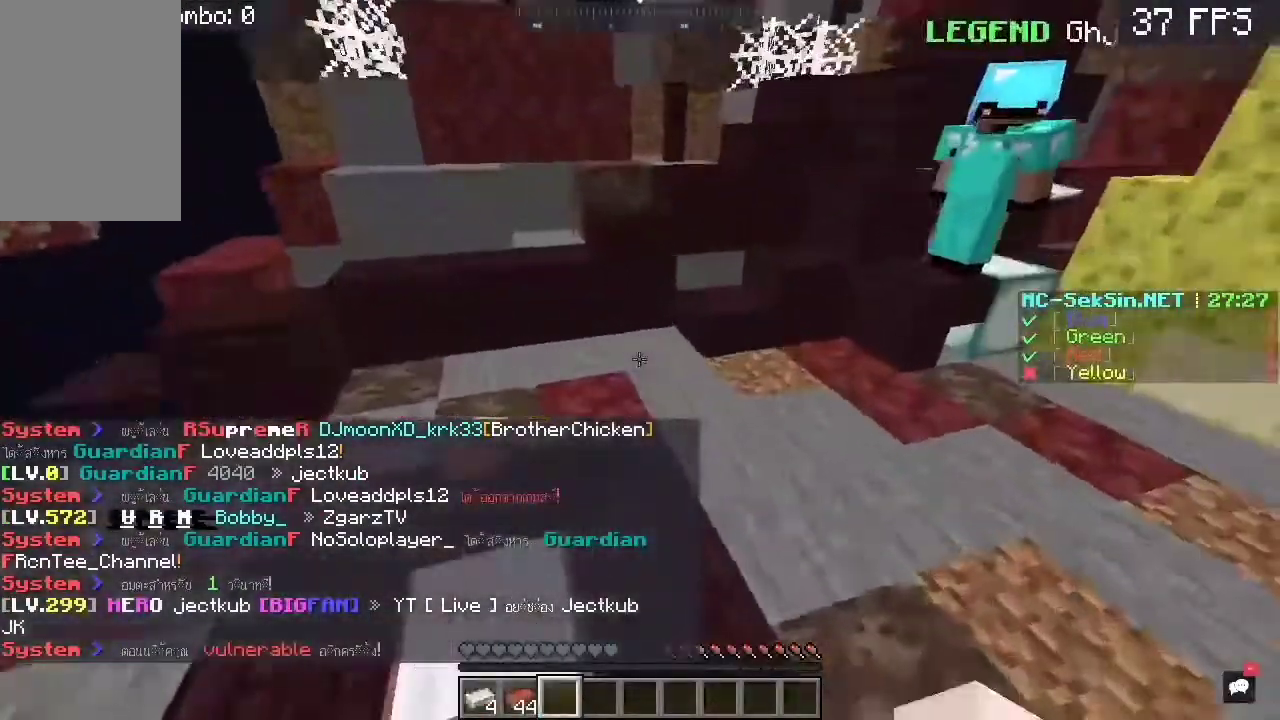
{"keys": ["w"], "mouse": [], "events": [[50, "a", "up"]]}
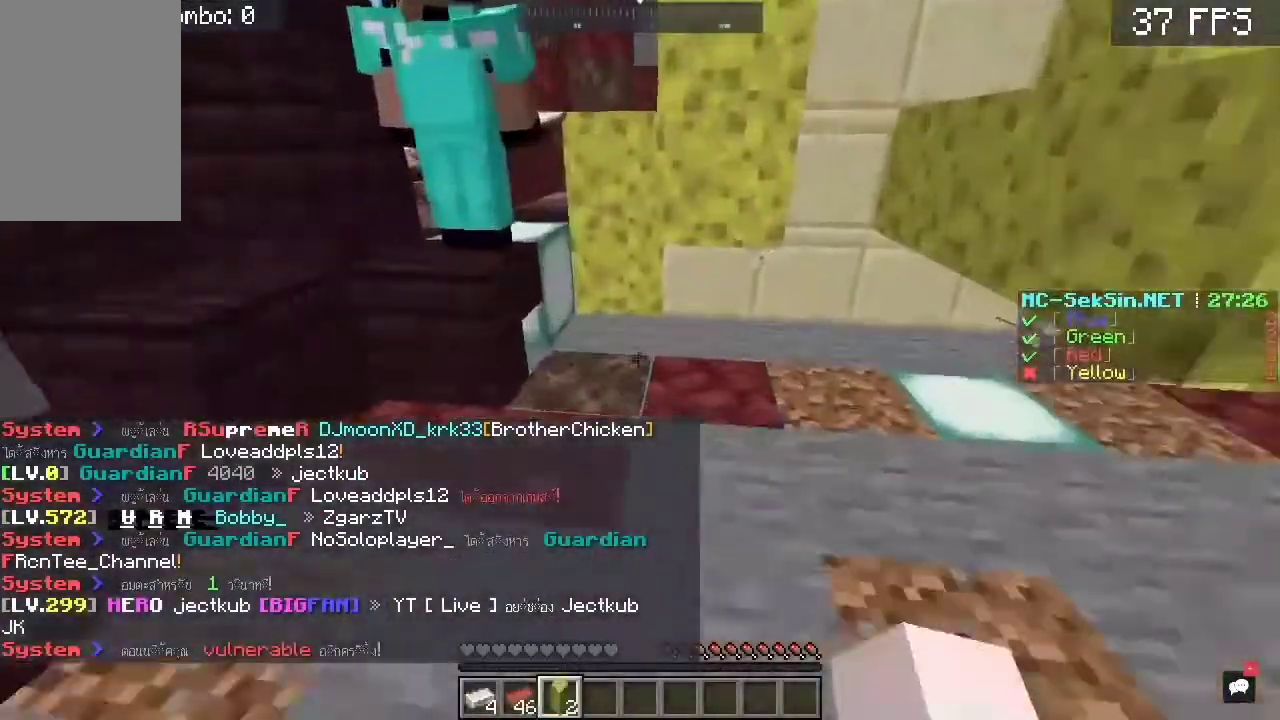
{"keys": ["w"], "mouse": [], "events": []}
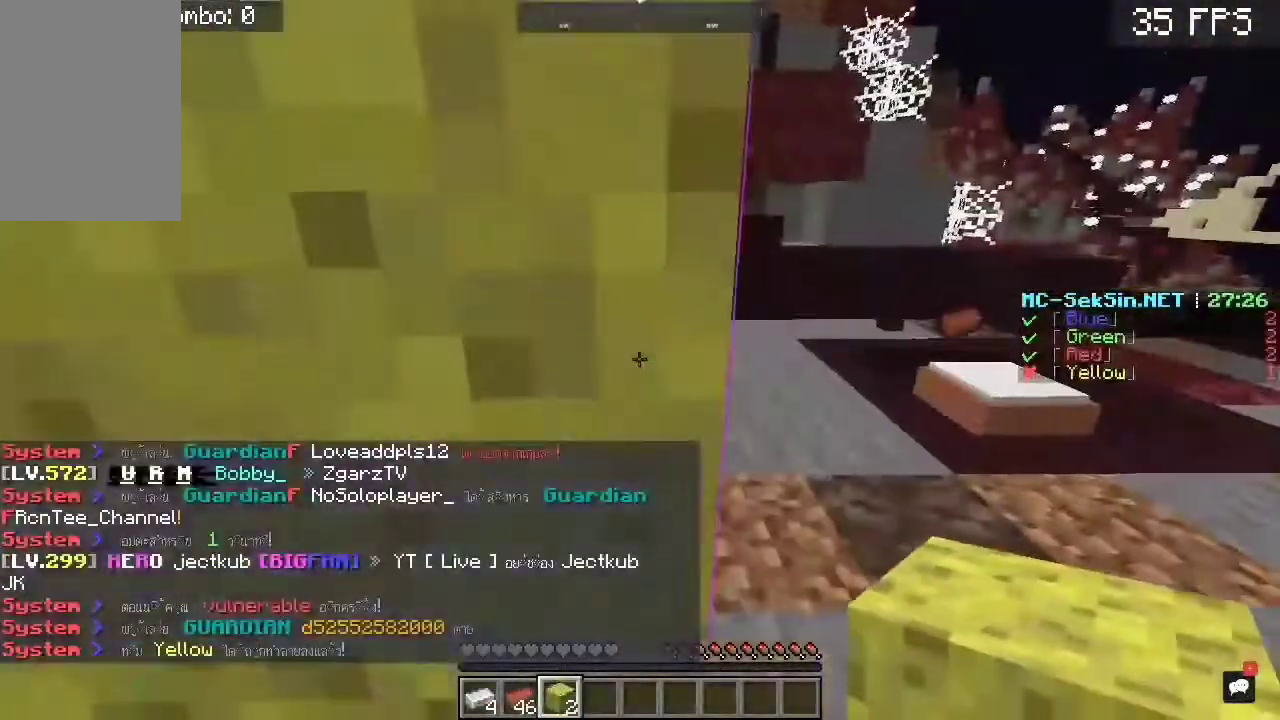
{"keys": ["w"], "mouse": []}
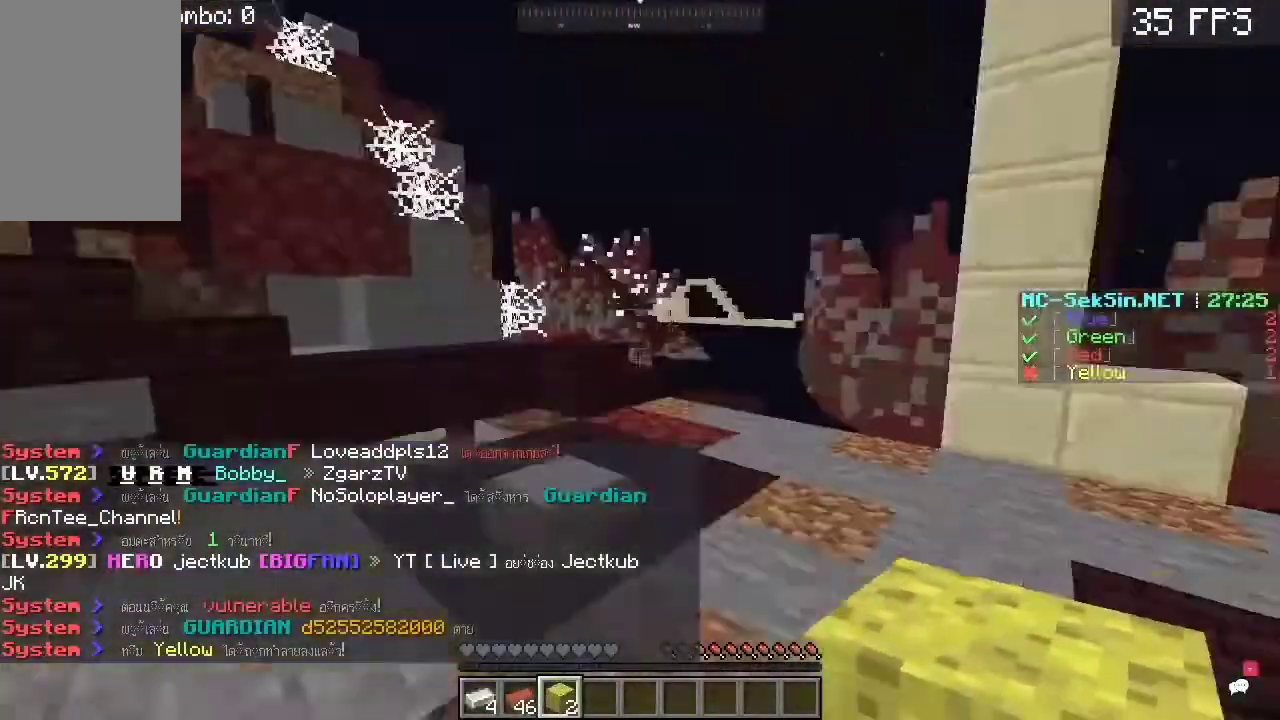
{"keys": ["w"], "mouse": [], "events": []}
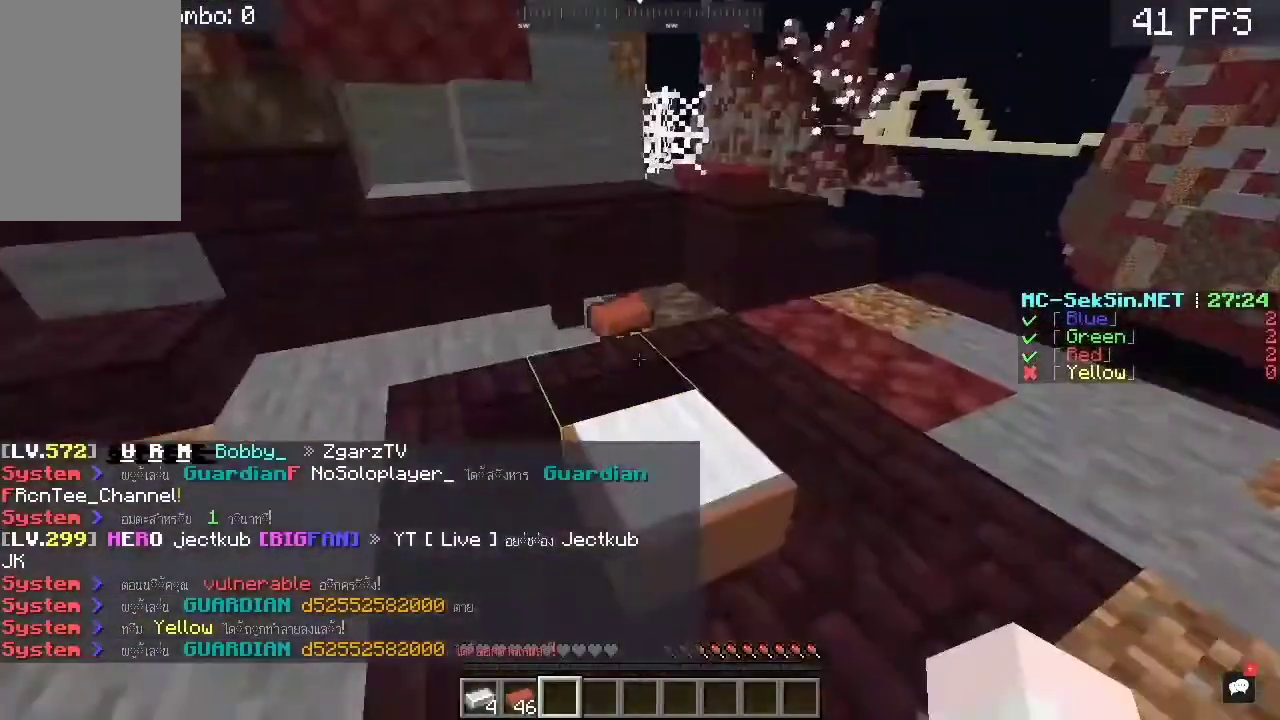
{"keys": ["a", "w"], "mouse": [], "events": [[283, "a", "down"]]}
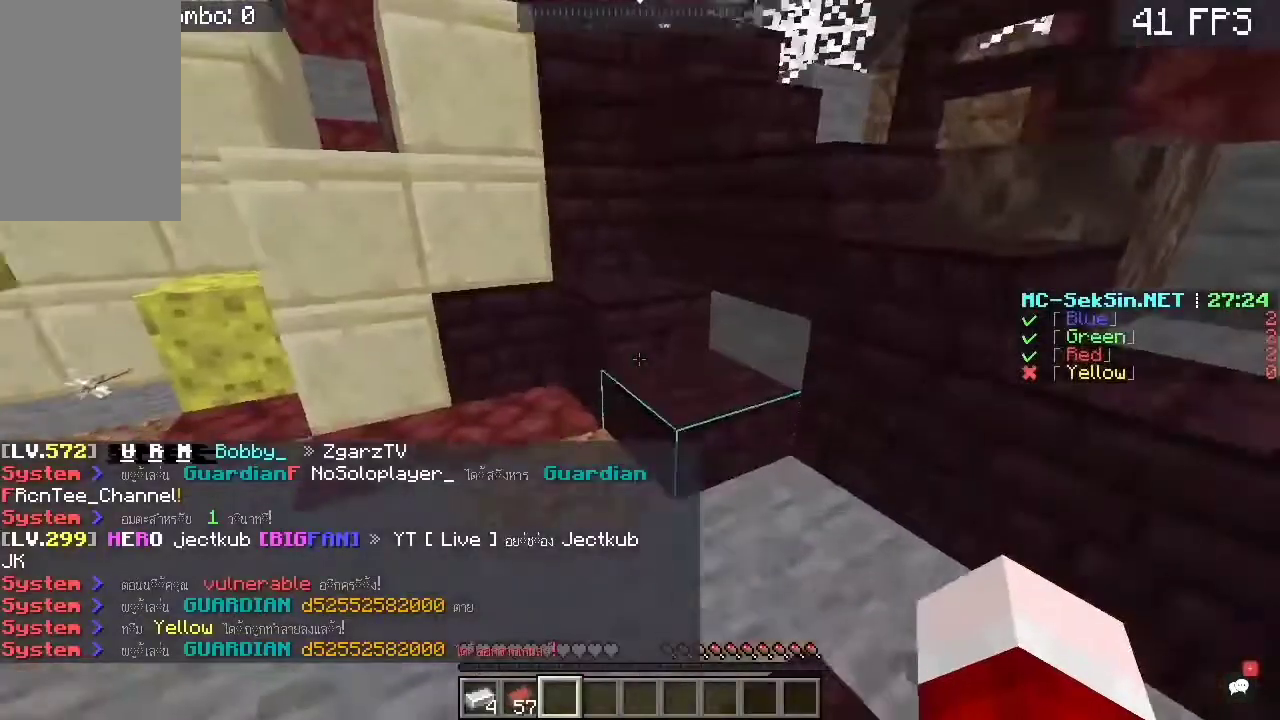
{"keys": ["a", "w"], "mouse": [], "events": [[183, "a", "up"], [283, "a", "down"]]}
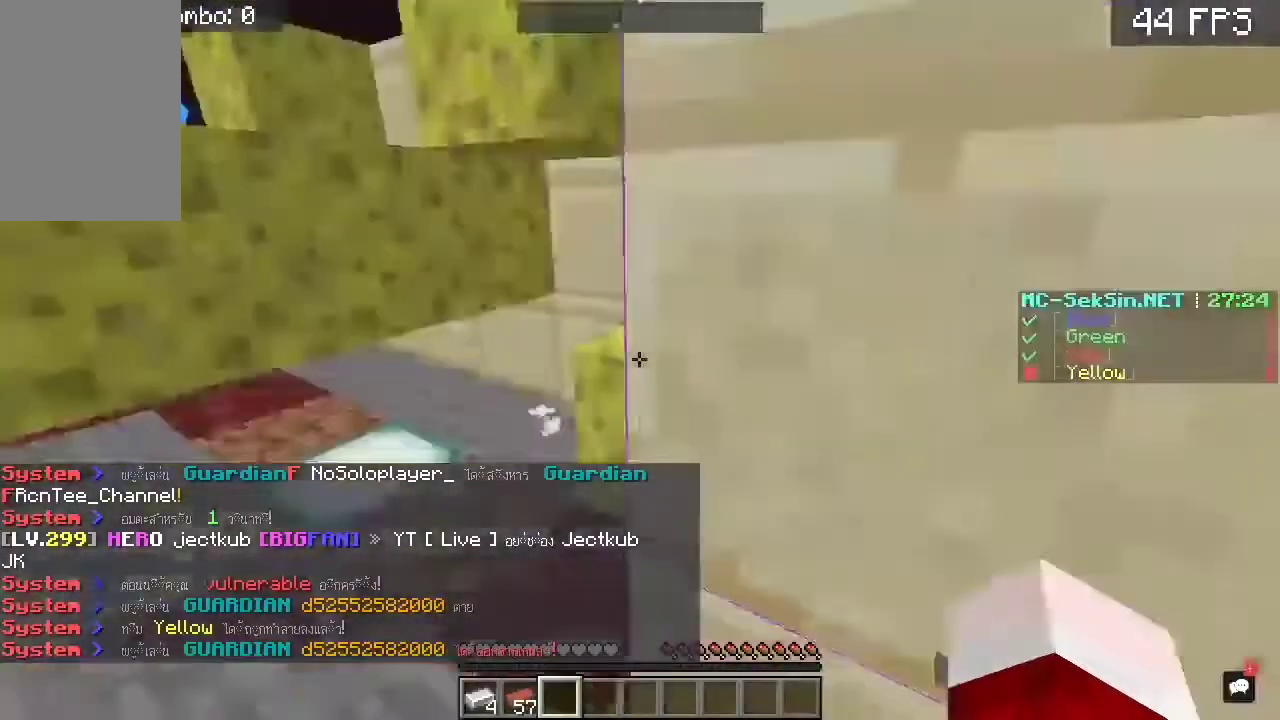
{"keys": ["a", "w"], "mouse": [], "events": []}
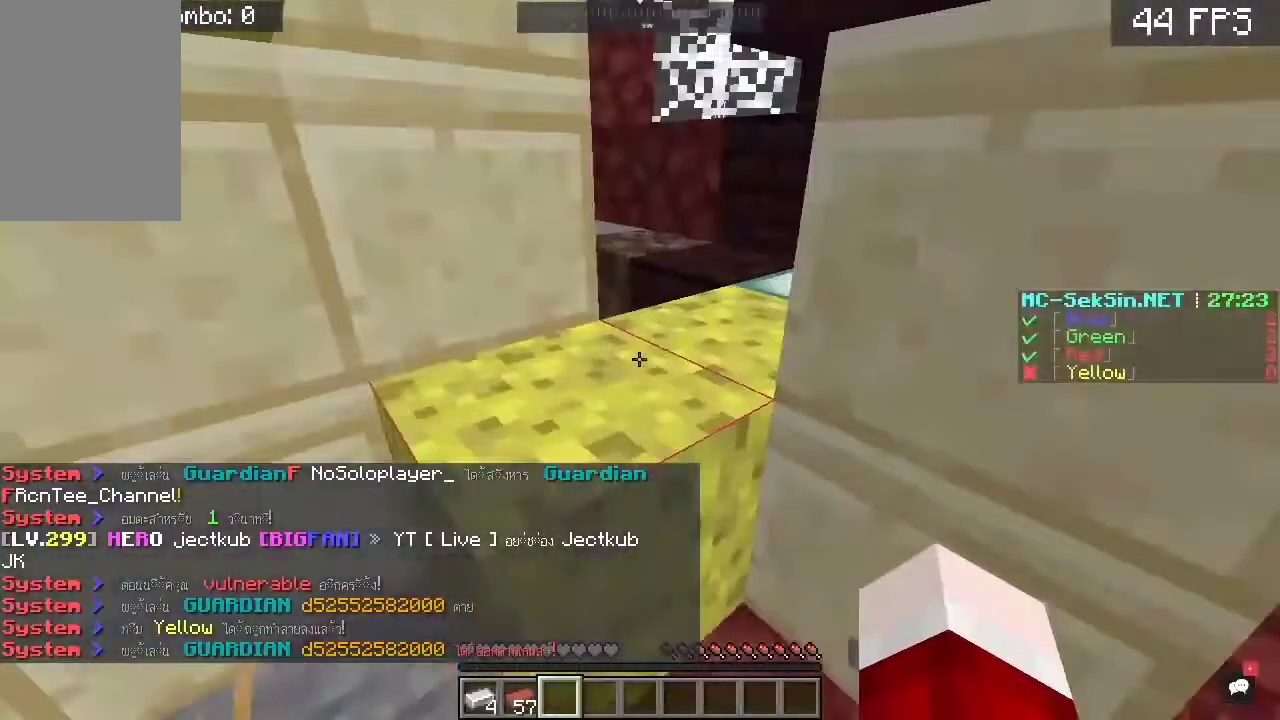
{"keys": ["a", "w"], "mouse": [], "events": [[83, "a", "up"], [83, "space", "down"], [117, "space", "up"], [350, "a", "down"]]}
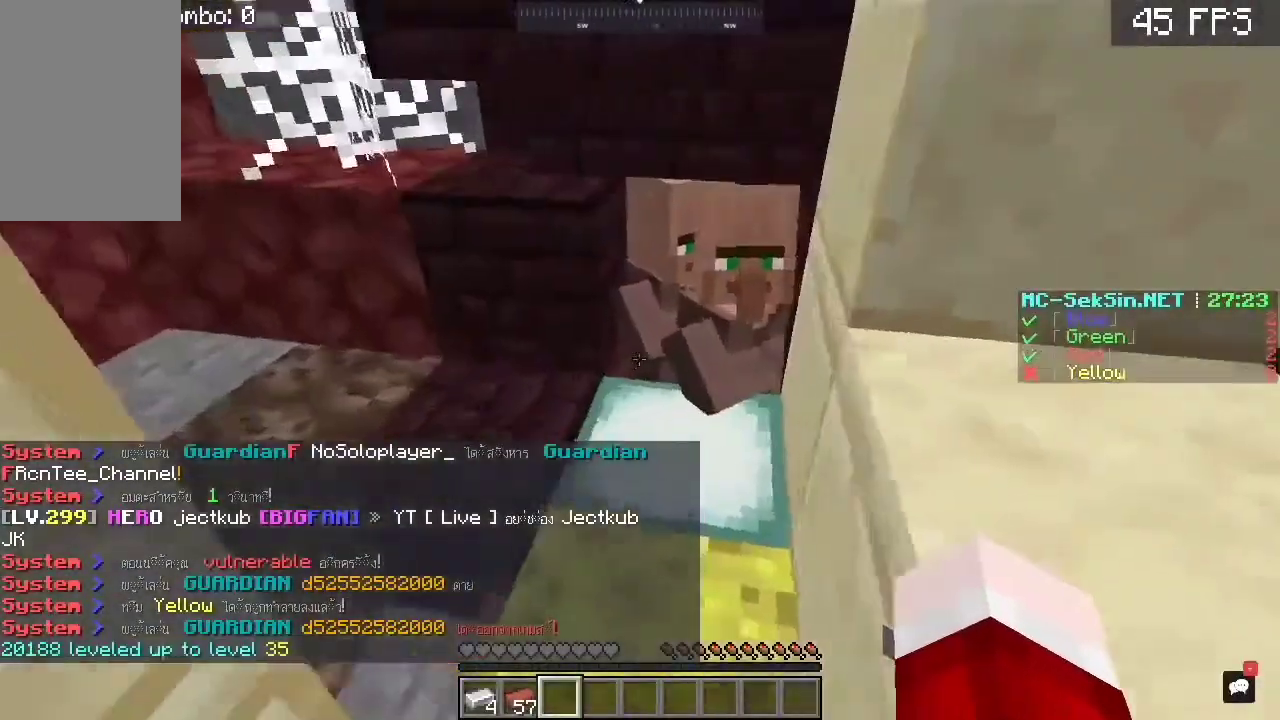
{"keys": [], "mouse": [], "events": [[17, "a", "up"], [150, "w", "up"]]}